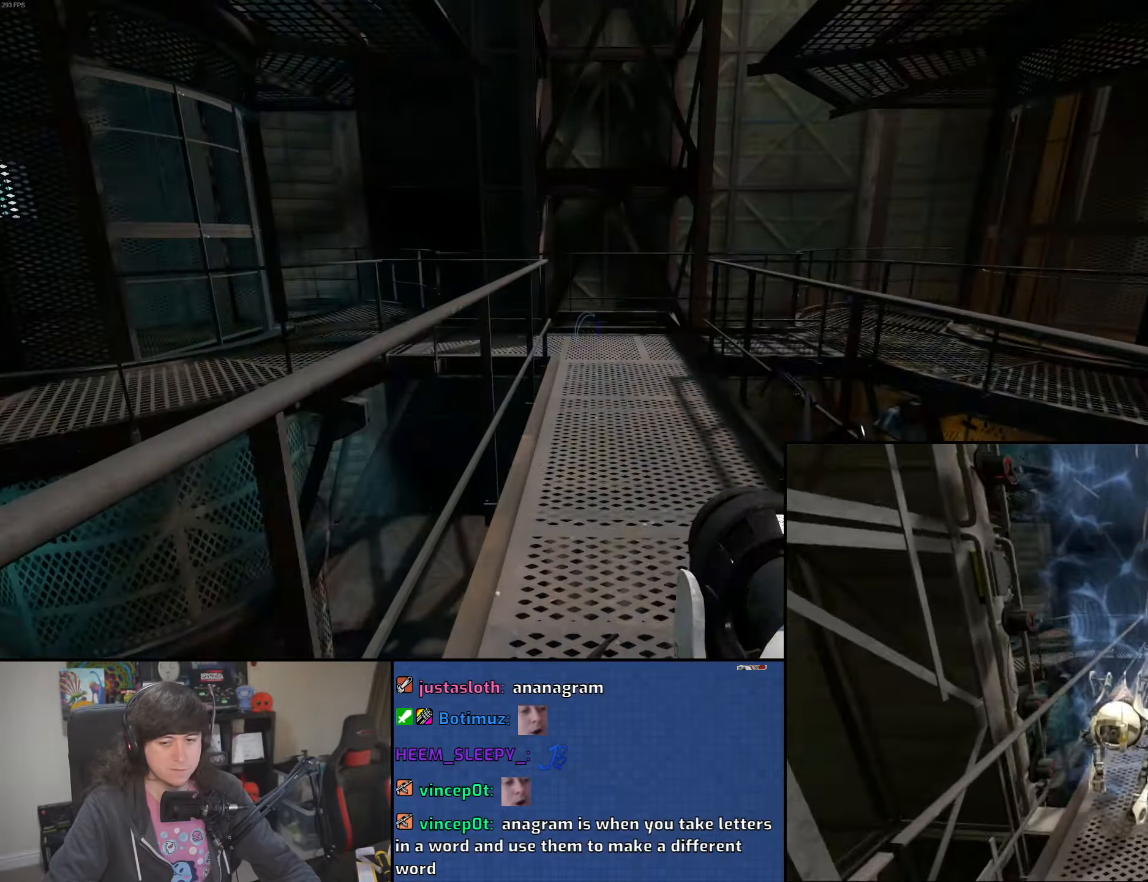
Gameplay with keyboard and mouse; each line is a JSON object with the keys and mouse buttons held at the frame after it. "events" lists presses ("down") and releases ("up") of "1", "2", "3", "4", "5", "6", "8", "a", "alt", "b", "c", "ctrl", "d", "down", "e", "escape", "f", "f1", "f2", "f3", "g", "h", "left", "n", "num2", "q", "r", "right", "s", "shift", "space", "t", "tab", "up", "v", "w", "x", "y", "z", "mouse_left", "mouse_wheel" and "mouse_right" between this image and that frame as [ms after this image, input, new state], when the widget could be followed in between. "mouse_left", "mouse_wheel", "mouse_right" = the "left", "wheel", "right" buttons of the "mouse" list. No other keys are recorded. "wheel" means that the mouse wheel is clicked or scrolled. Mouse movement is not recorded.
{"keys": ["a", "w"], "mouse": [], "events": []}
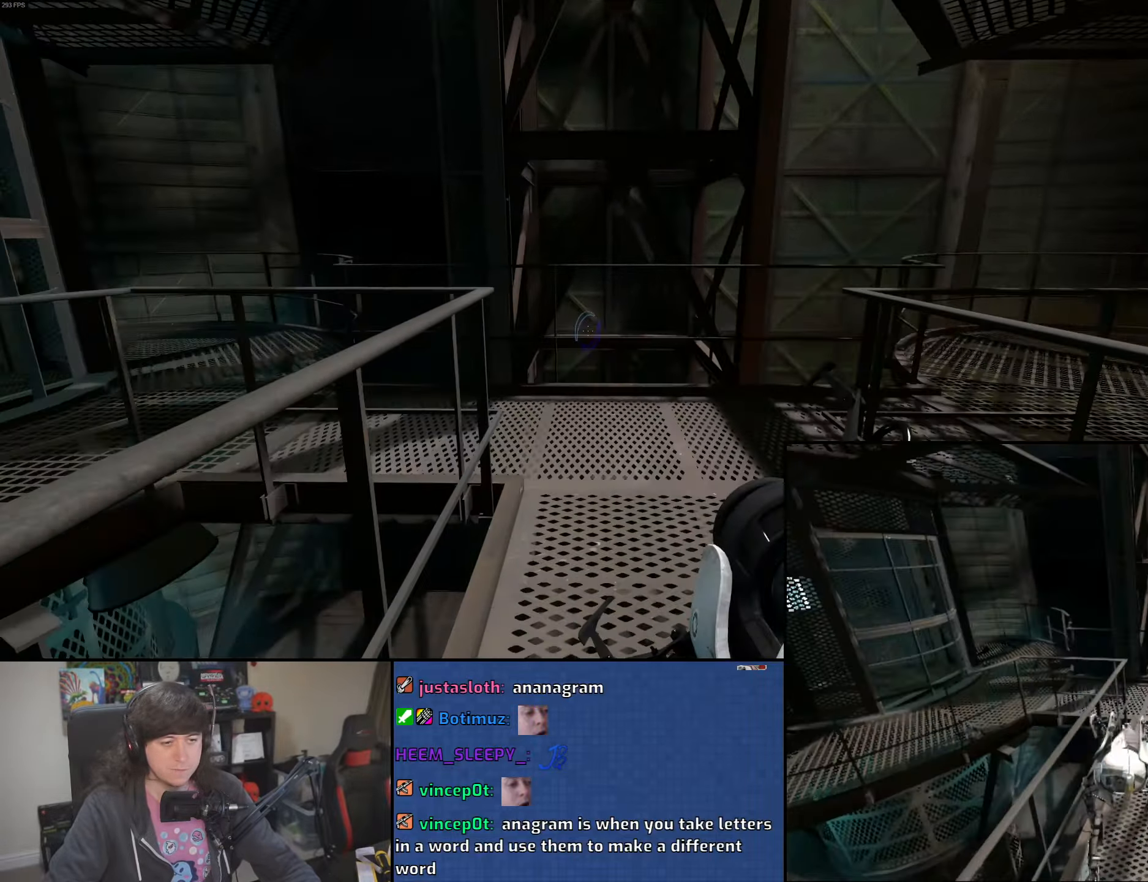
{"keys": ["a", "w"], "mouse": [], "events": []}
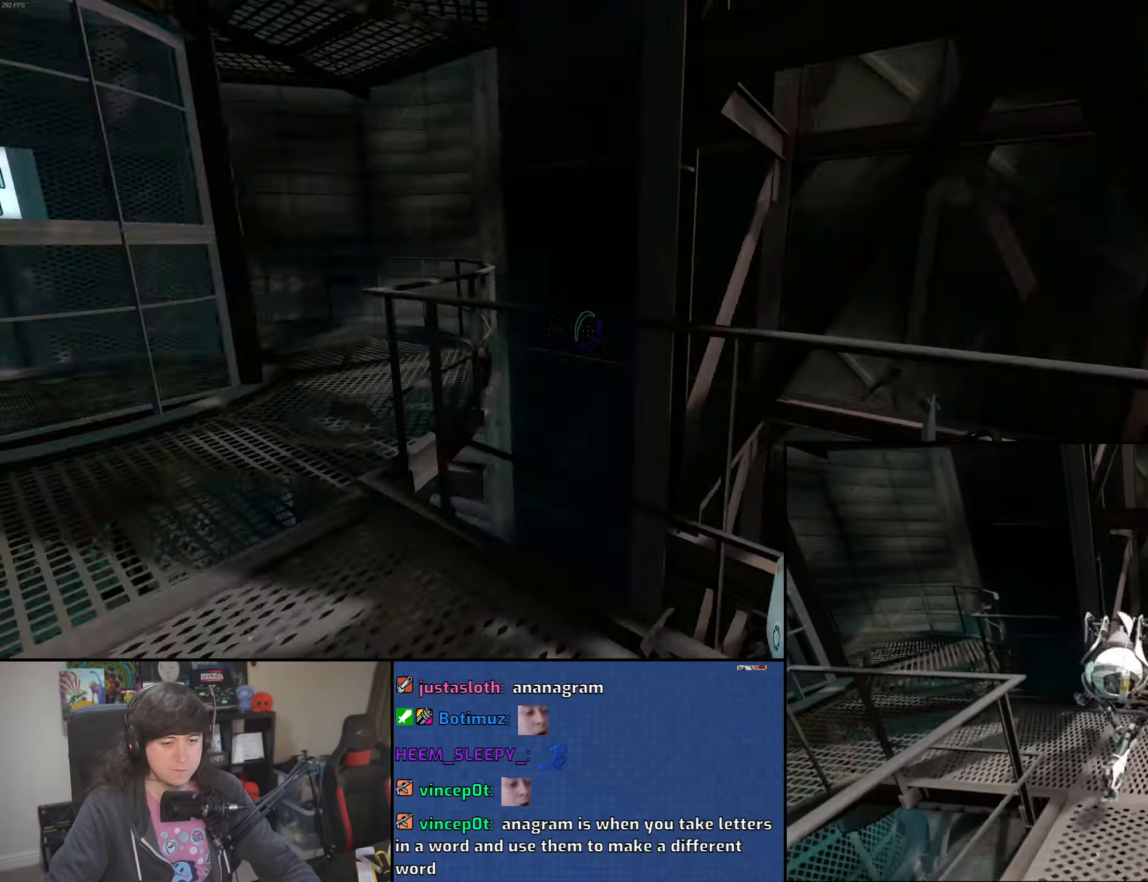
{"keys": ["w"], "mouse": [], "events": [[166, "a", "up"]]}
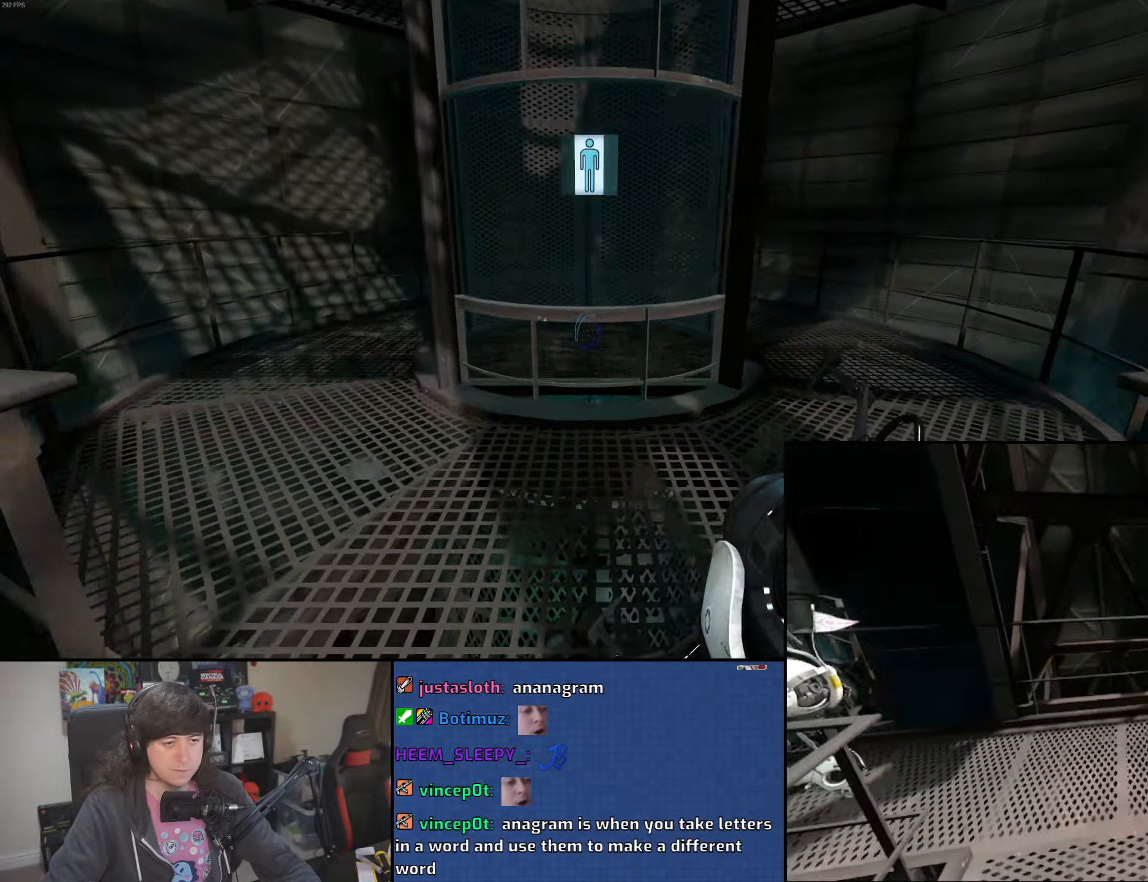
{"keys": ["q"], "mouse": ["wheel"], "events": [[316, "mouse_wheel", "down"], [350, "w", "up"], [450, "q", "down"]]}
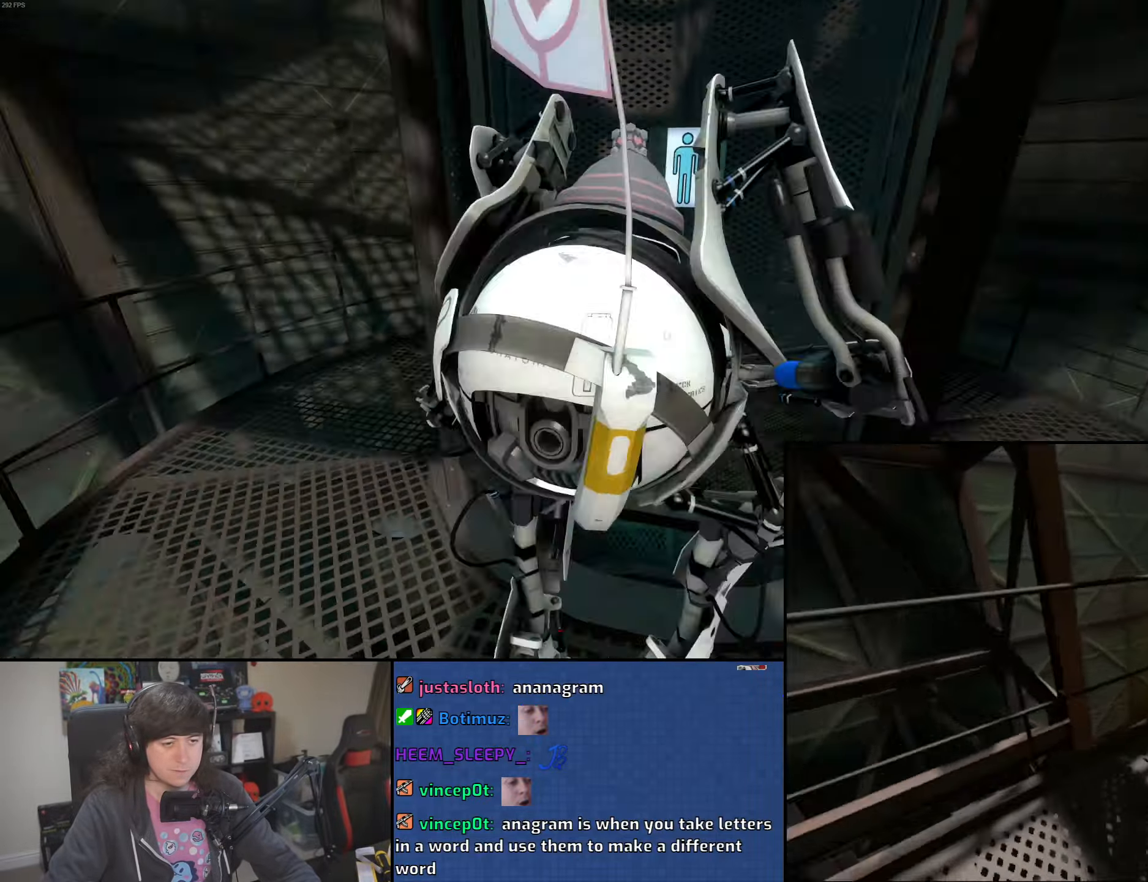
{"keys": [], "mouse": [], "events": [[16, "mouse_wheel", "up"], [16, "q", "up"], [83, "q", "down"], [150, "q", "up"], [216, "q", "down"], [283, "q", "up"]]}
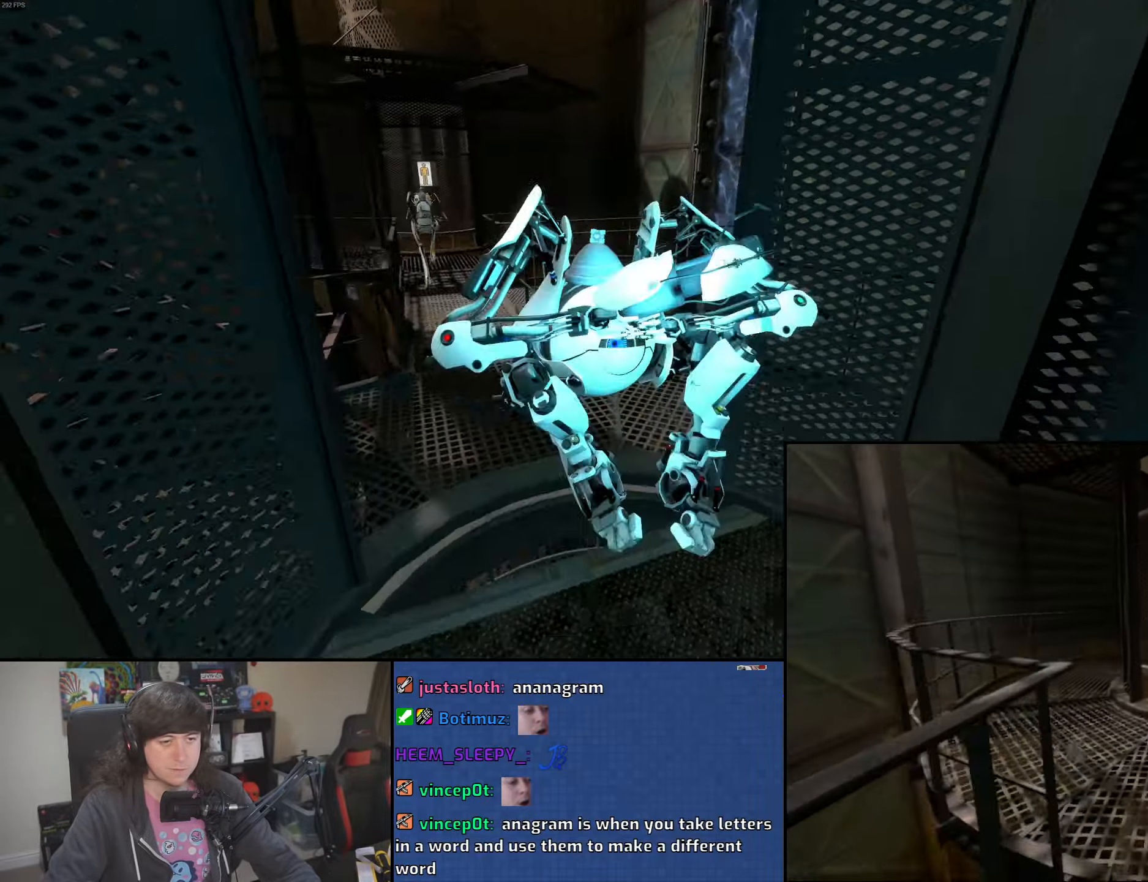
{"keys": [], "mouse": [], "events": []}
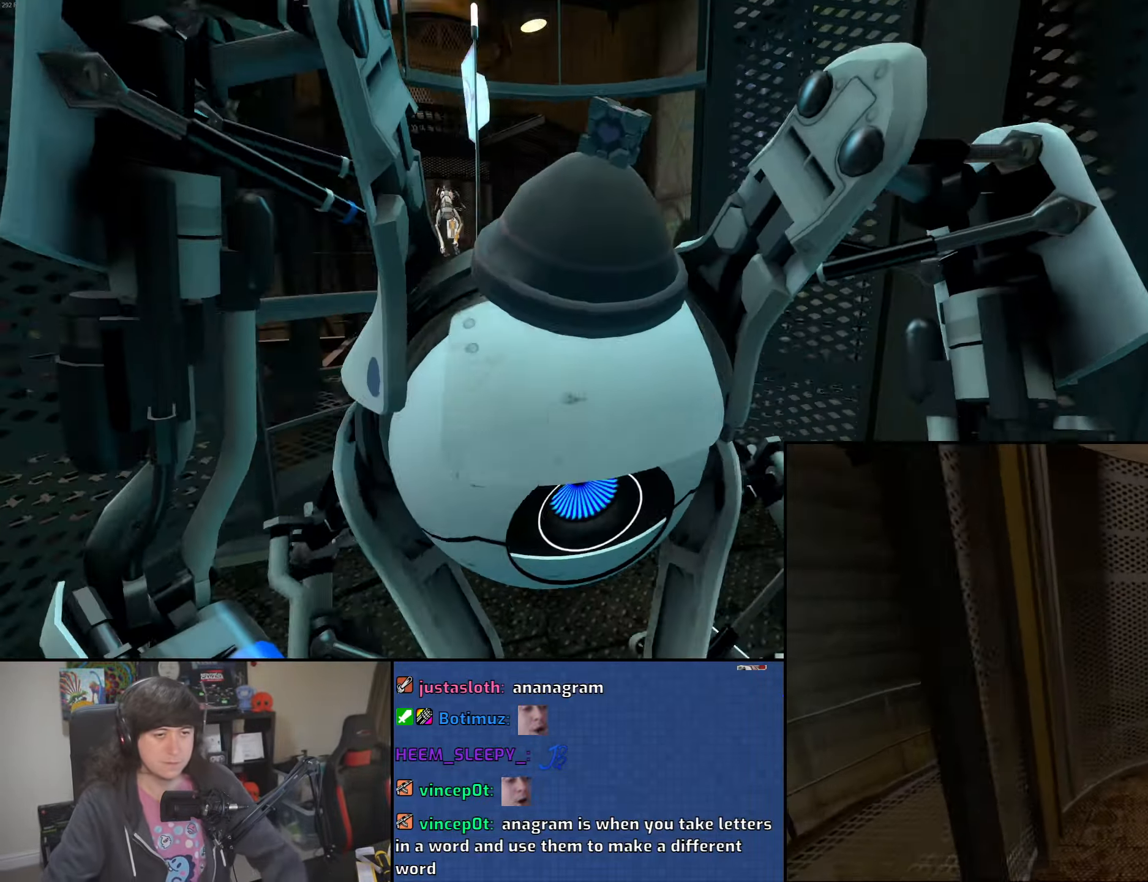
{"keys": [], "mouse": [], "events": []}
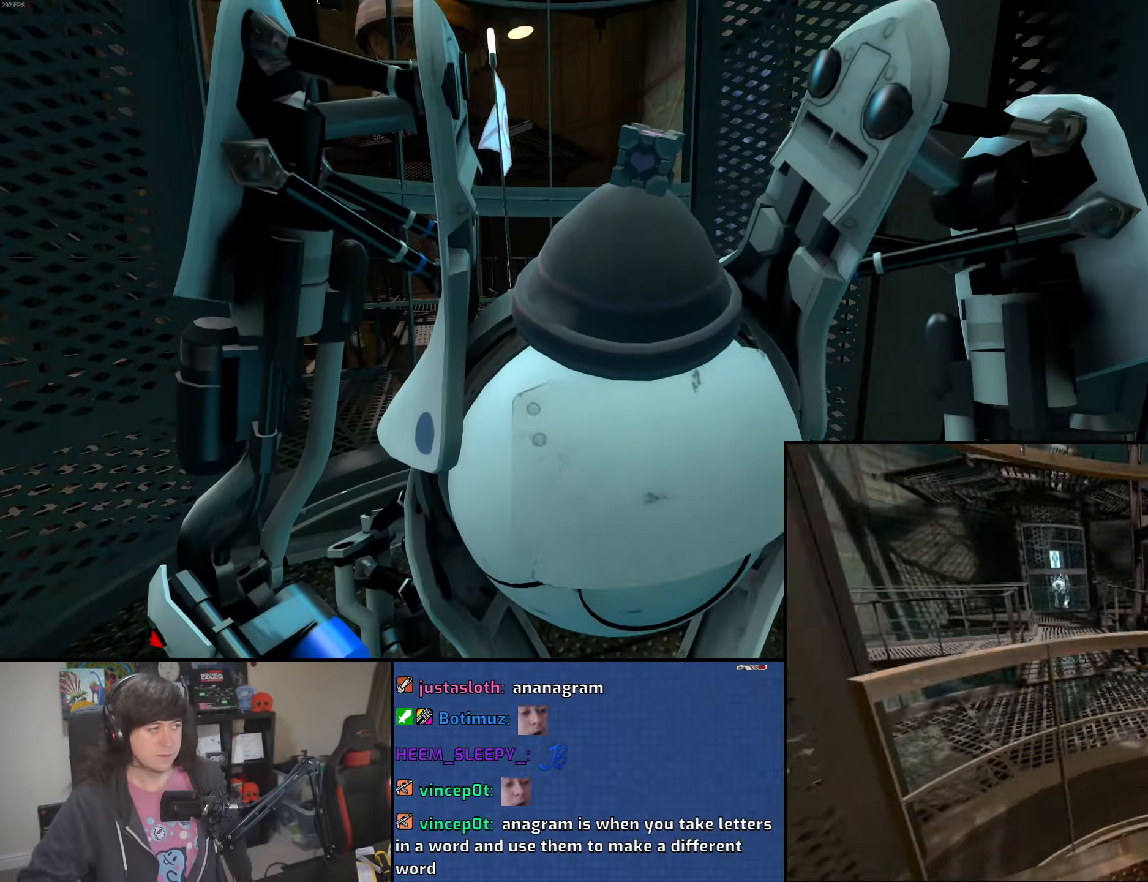
{"keys": [], "mouse": [], "events": []}
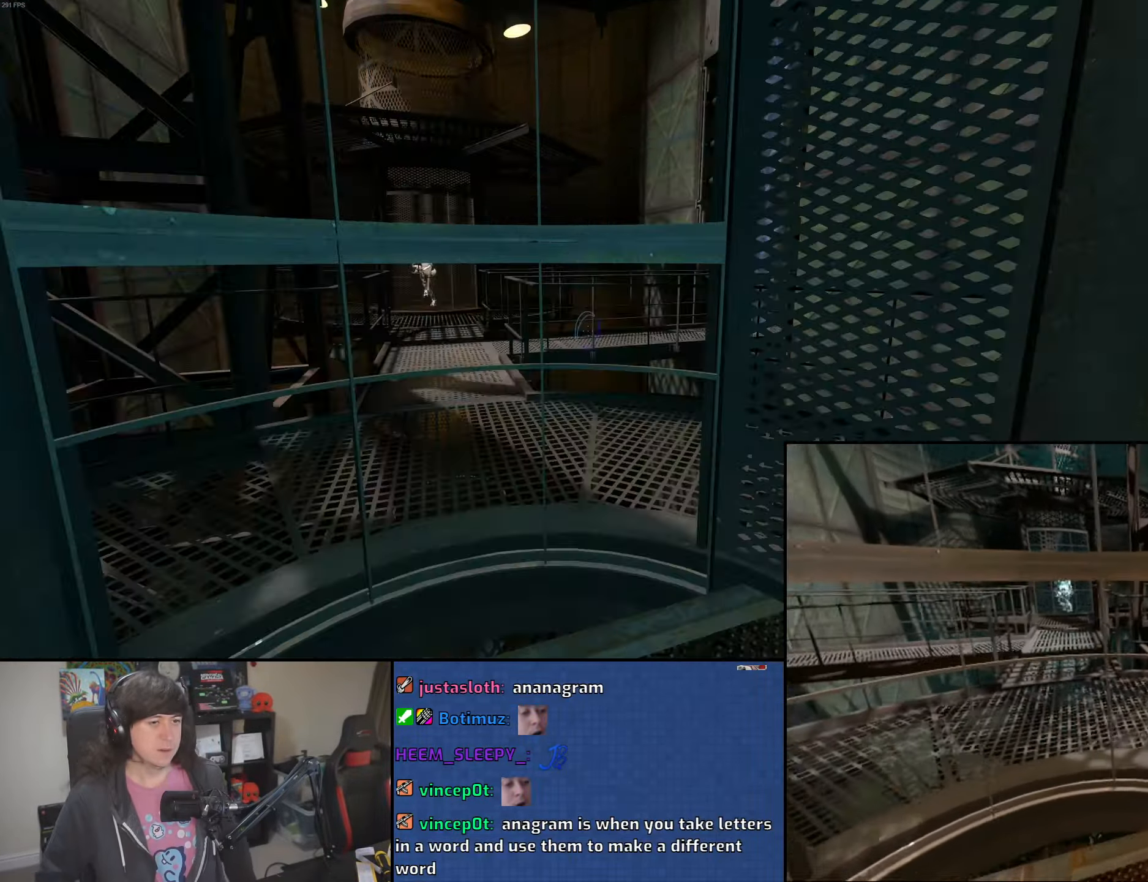
{"keys": [], "mouse": [], "events": []}
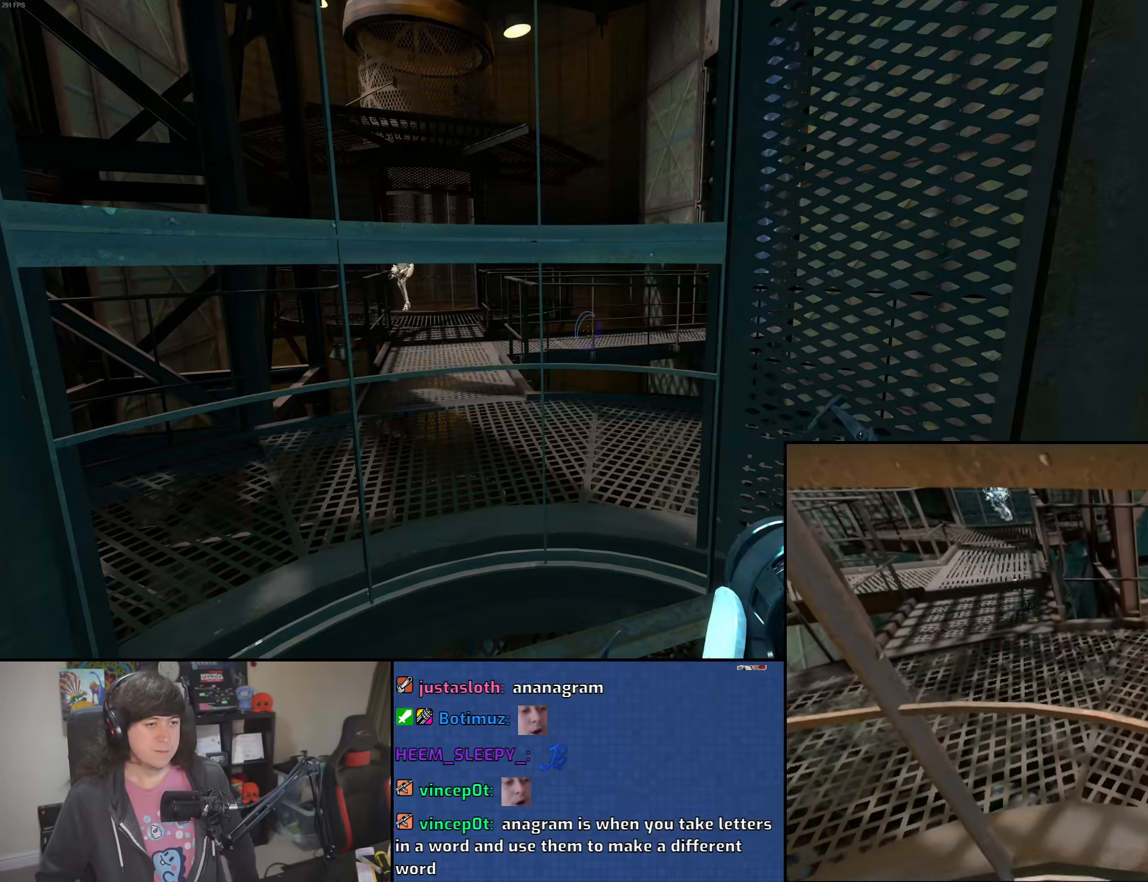
{"keys": [], "mouse": [], "events": []}
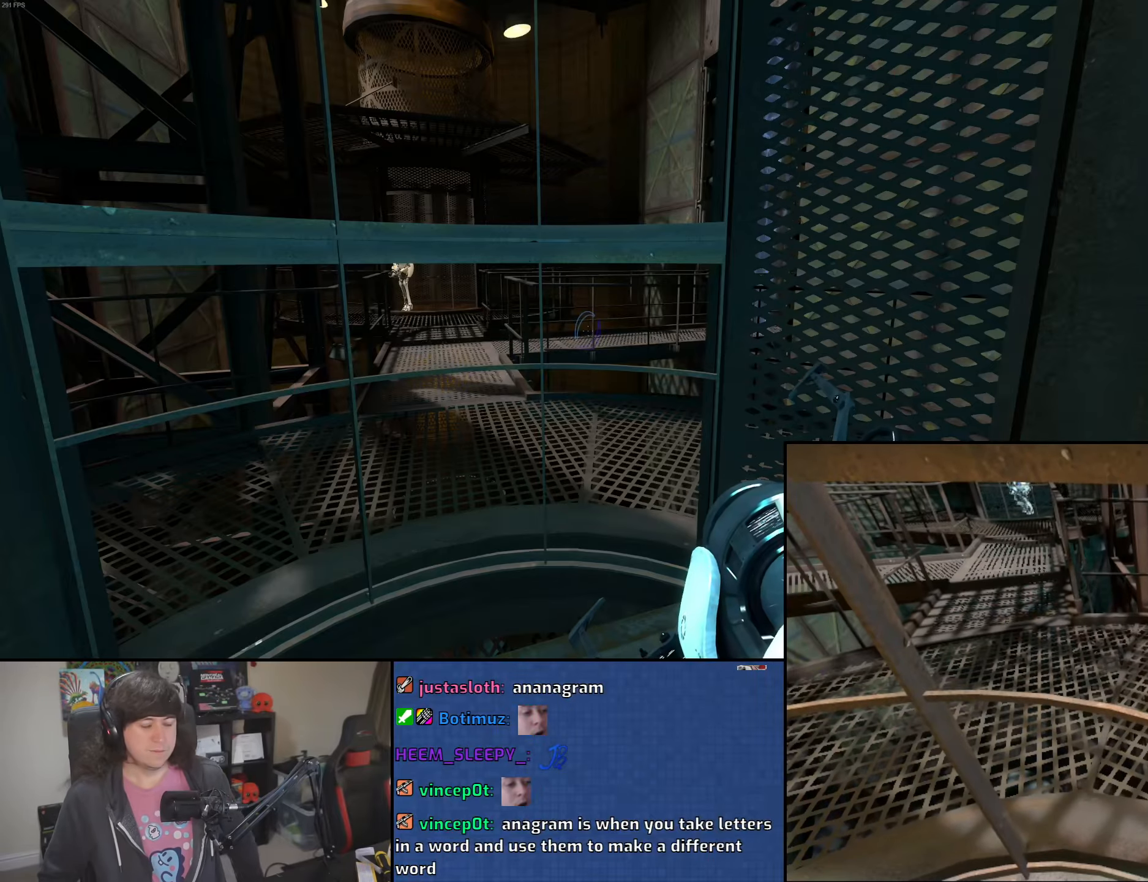
{"keys": [], "mouse": [], "events": []}
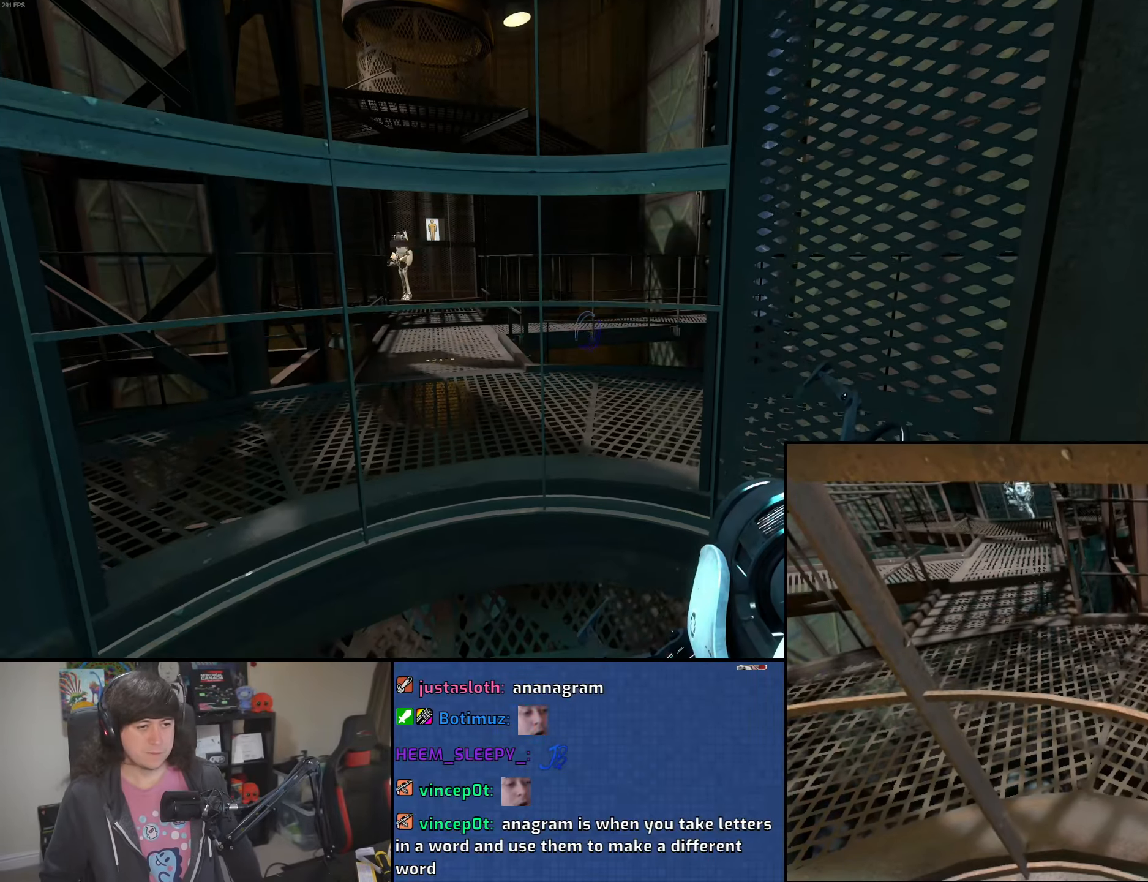
{"keys": [], "mouse": [], "events": []}
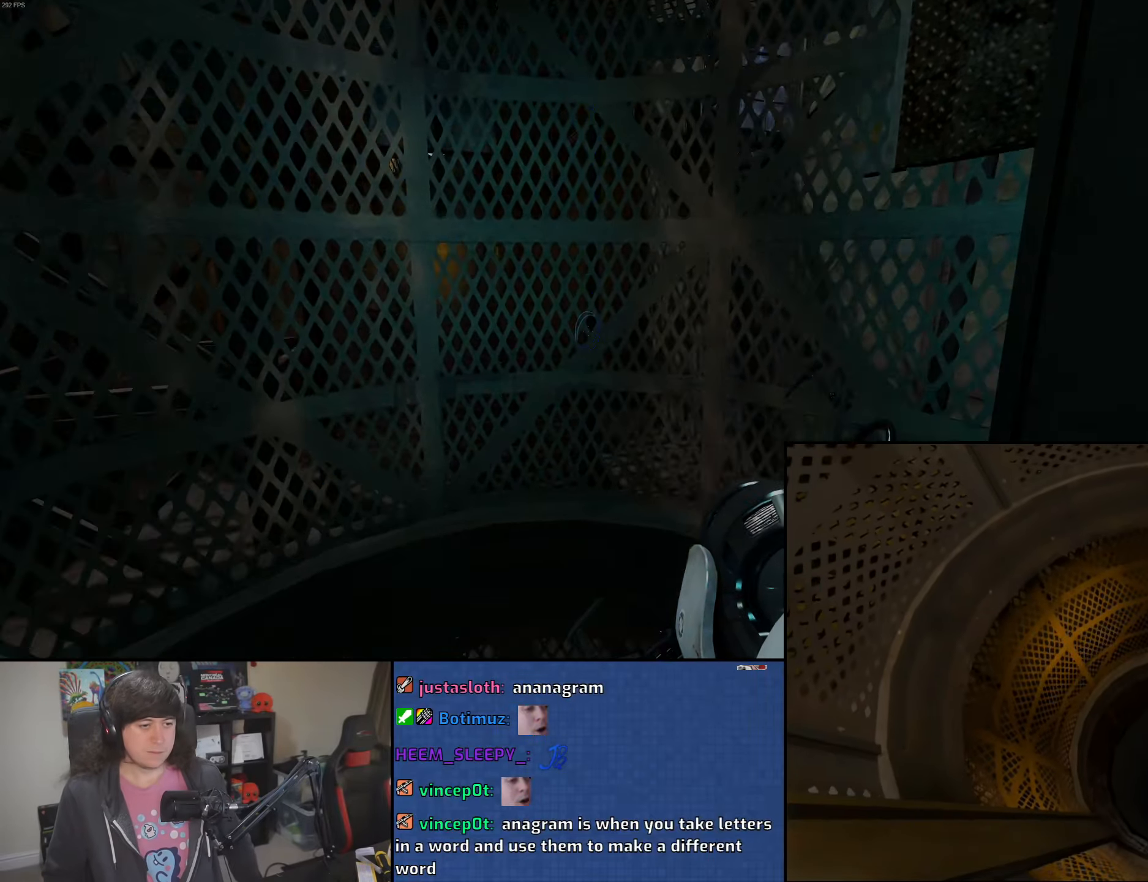
{"keys": [], "mouse": [], "events": []}
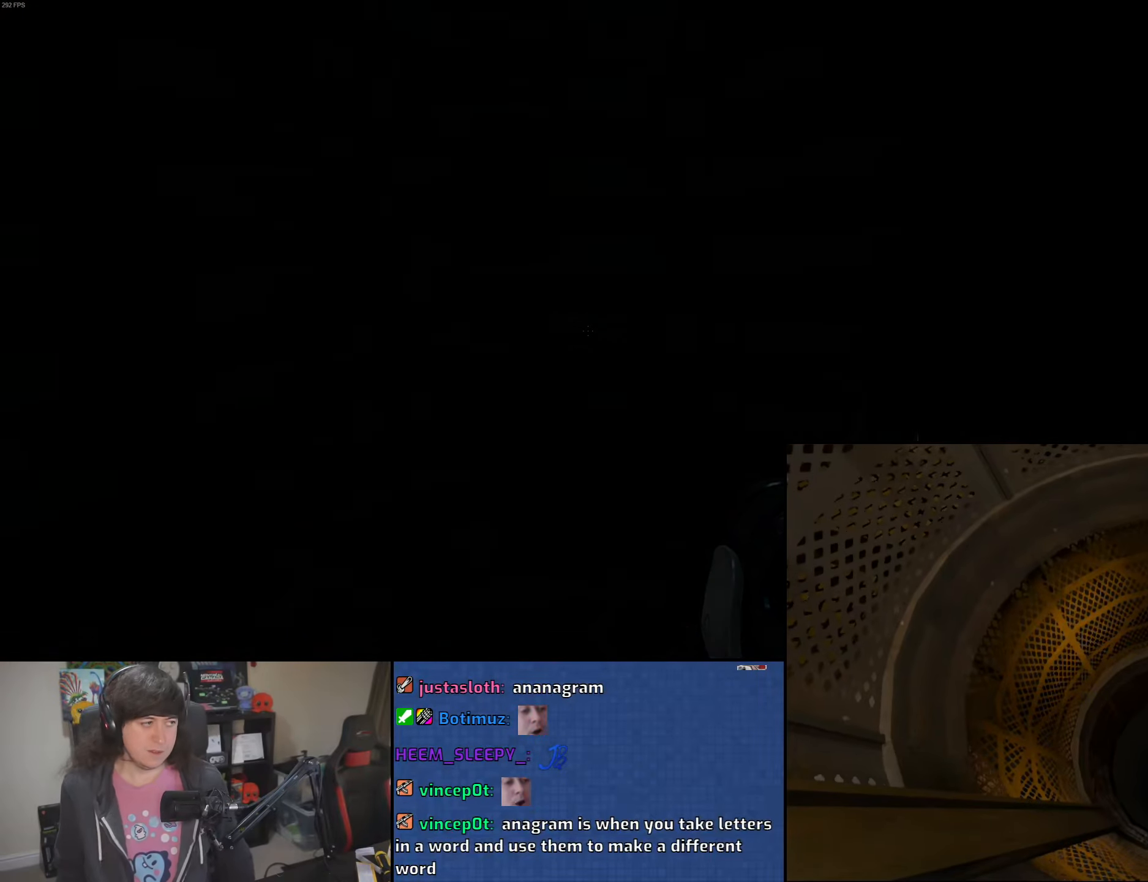
{"keys": [], "mouse": [], "events": []}
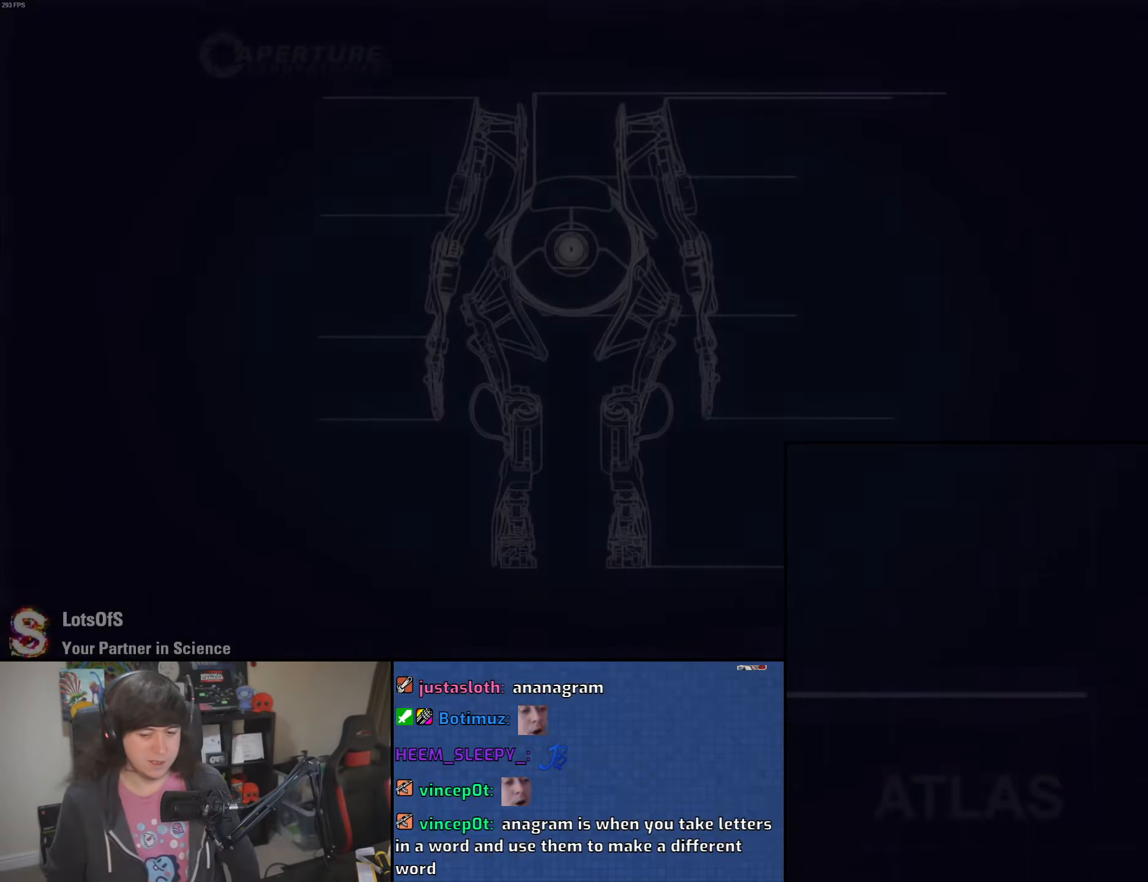
{"keys": [], "mouse": [], "events": []}
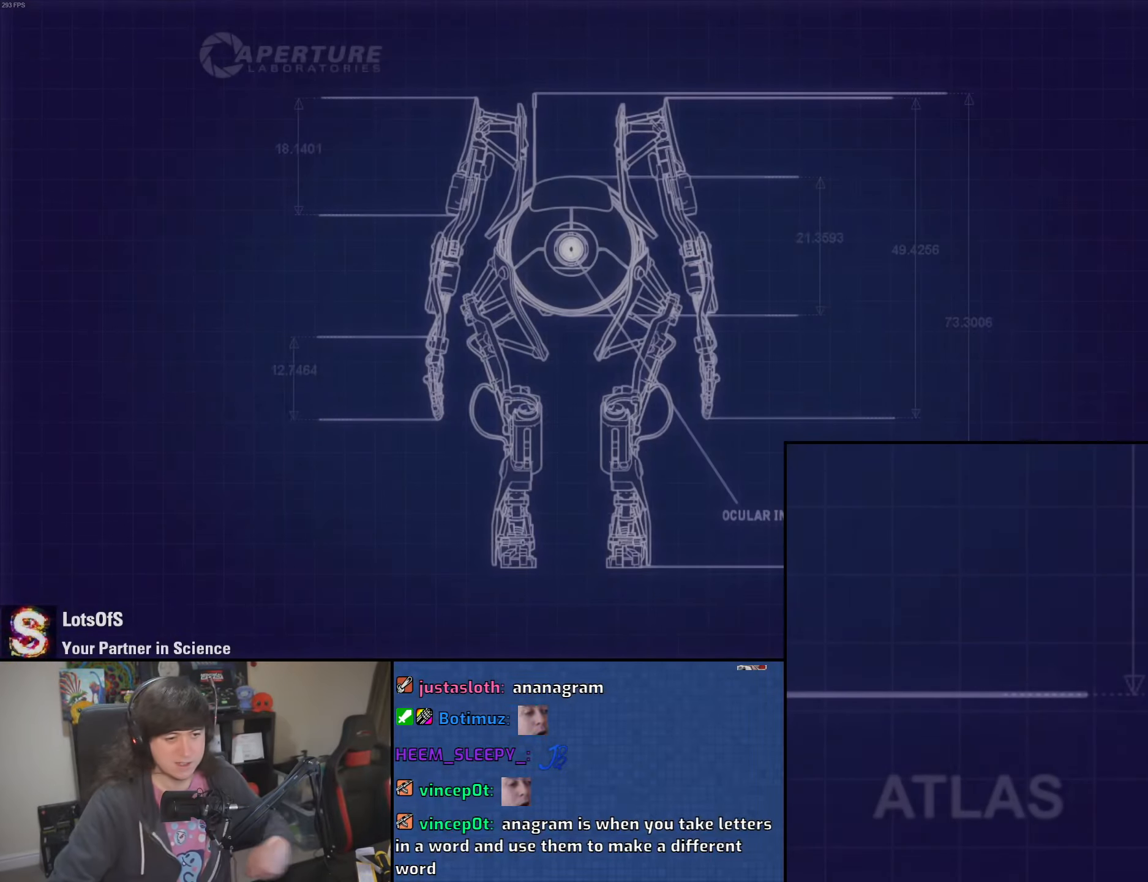
{"keys": [], "mouse": ["left", "right"], "events": [[250, "mouse_left", "down"], [250, "mouse_right", "down"], [350, "mouse_right", "up"], [366, "mouse_left", "up"], [416, "mouse_left", "down"], [433, "mouse_right", "down"]]}
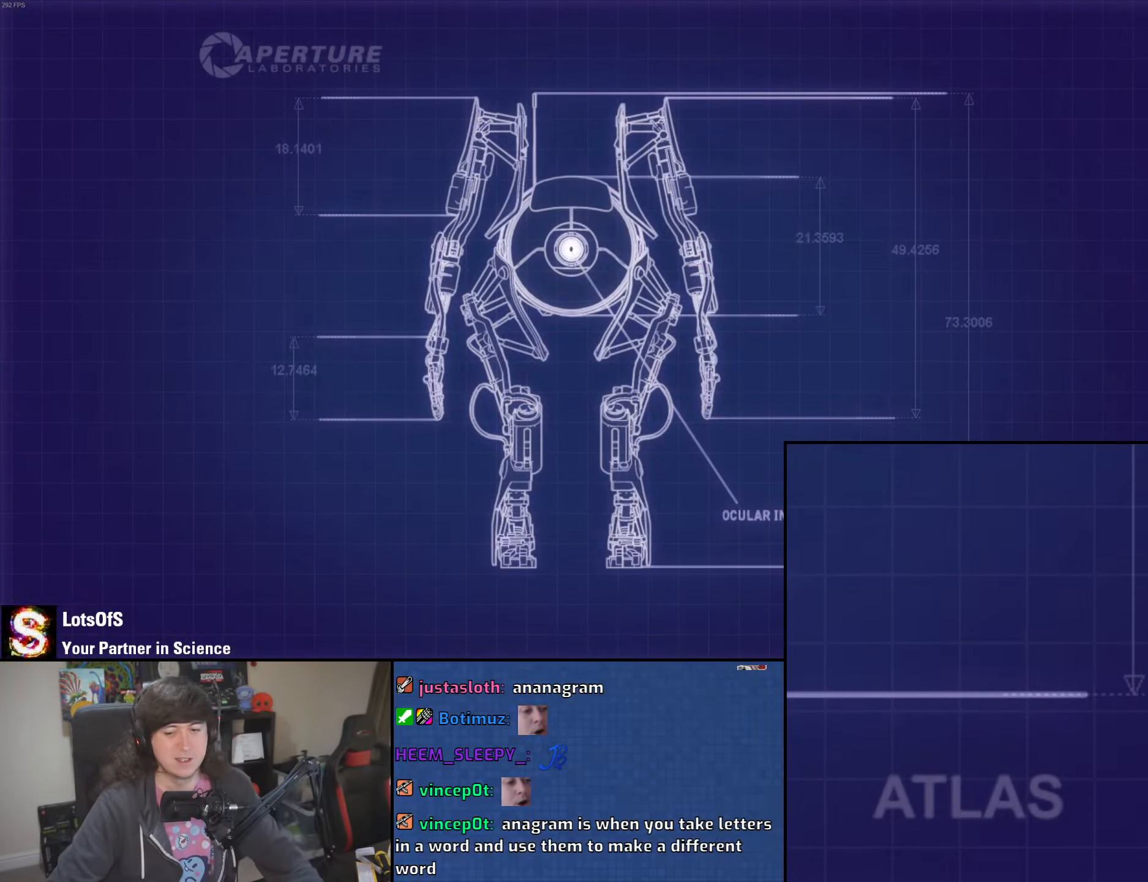
{"keys": [], "mouse": [], "events": [[16, "mouse_right", "up"], [33, "mouse_left", "up"]]}
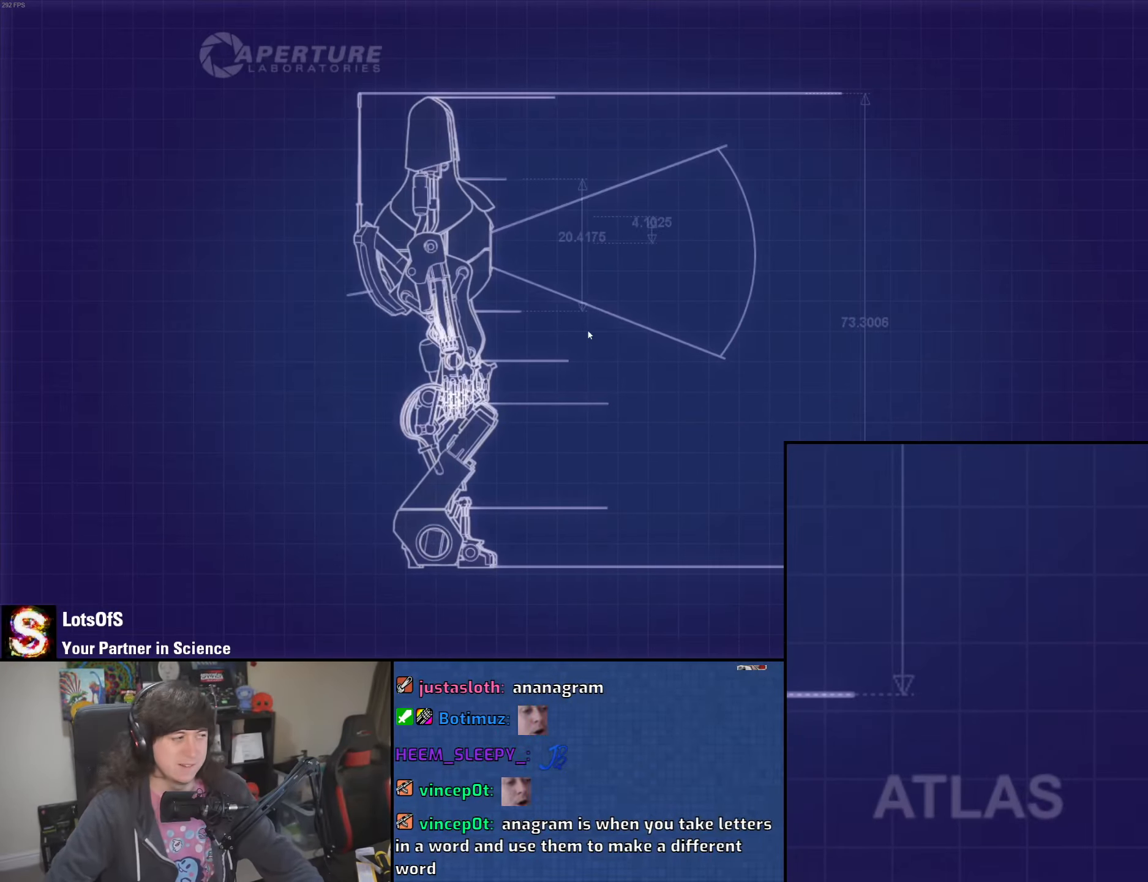
{"keys": [], "mouse": ["left", "right"], "events": [[233, "mouse_left", "down"], [233, "mouse_right", "down"], [350, "mouse_left", "up"], [350, "mouse_right", "up"], [433, "mouse_left", "down"], [433, "mouse_right", "down"]]}
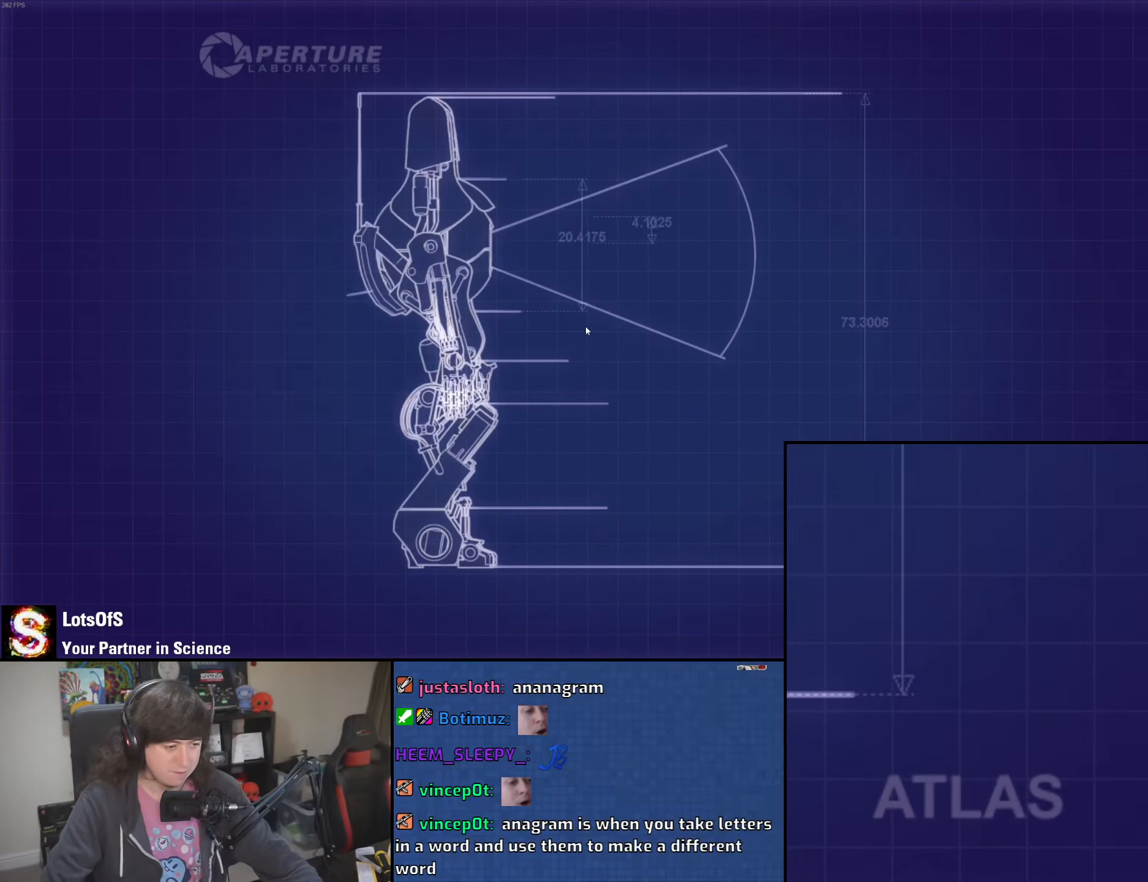
{"keys": [], "mouse": [], "events": [[33, "mouse_left", "up"], [33, "mouse_right", "up"]]}
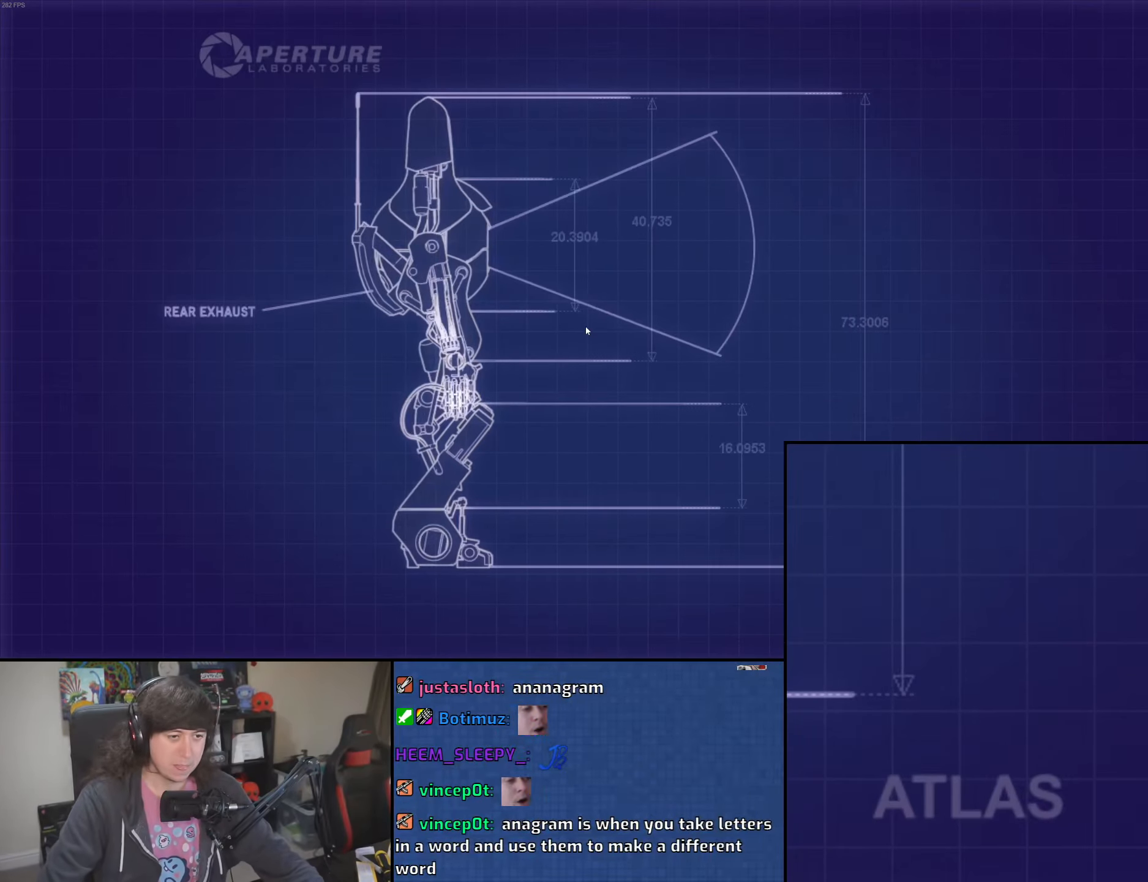
{"keys": [], "mouse": [], "events": [[150, "mouse_left", "down"], [150, "mouse_right", "down"], [283, "mouse_left", "up"], [300, "mouse_right", "up"]]}
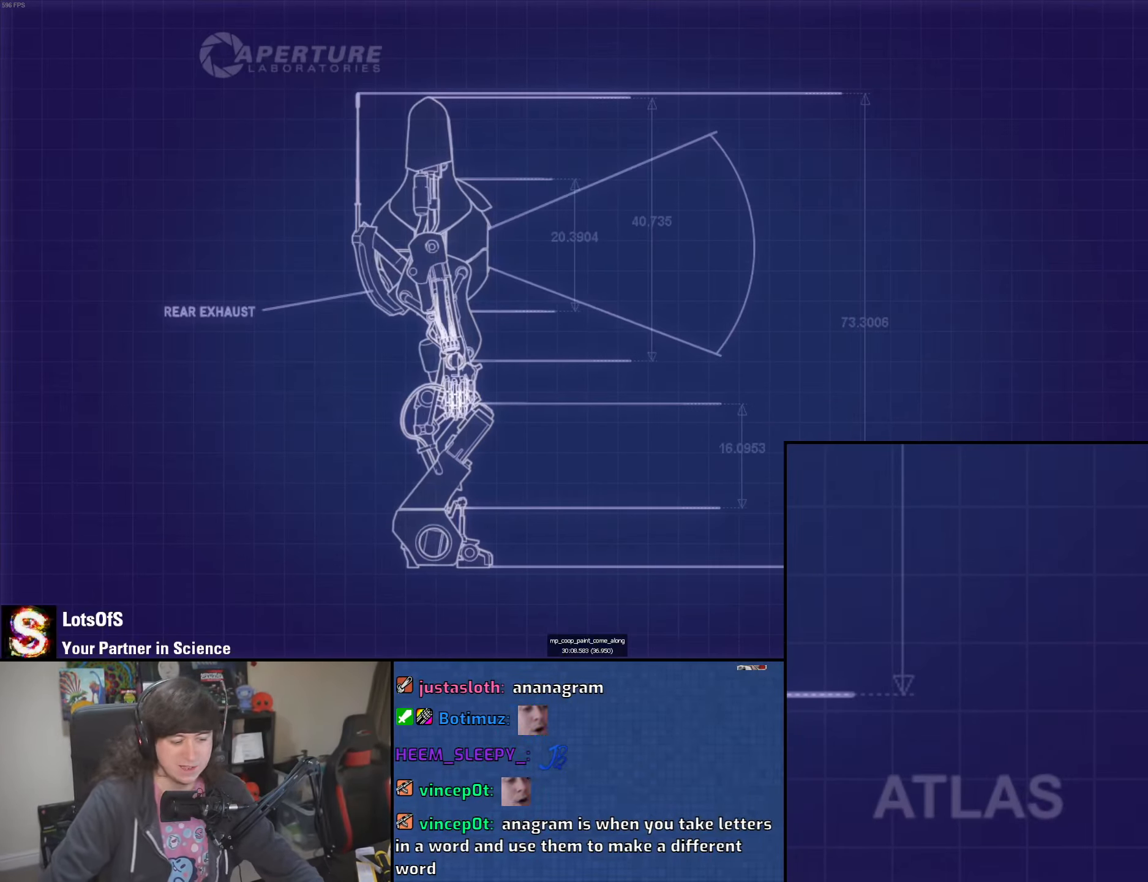
{"keys": [], "mouse": [], "events": []}
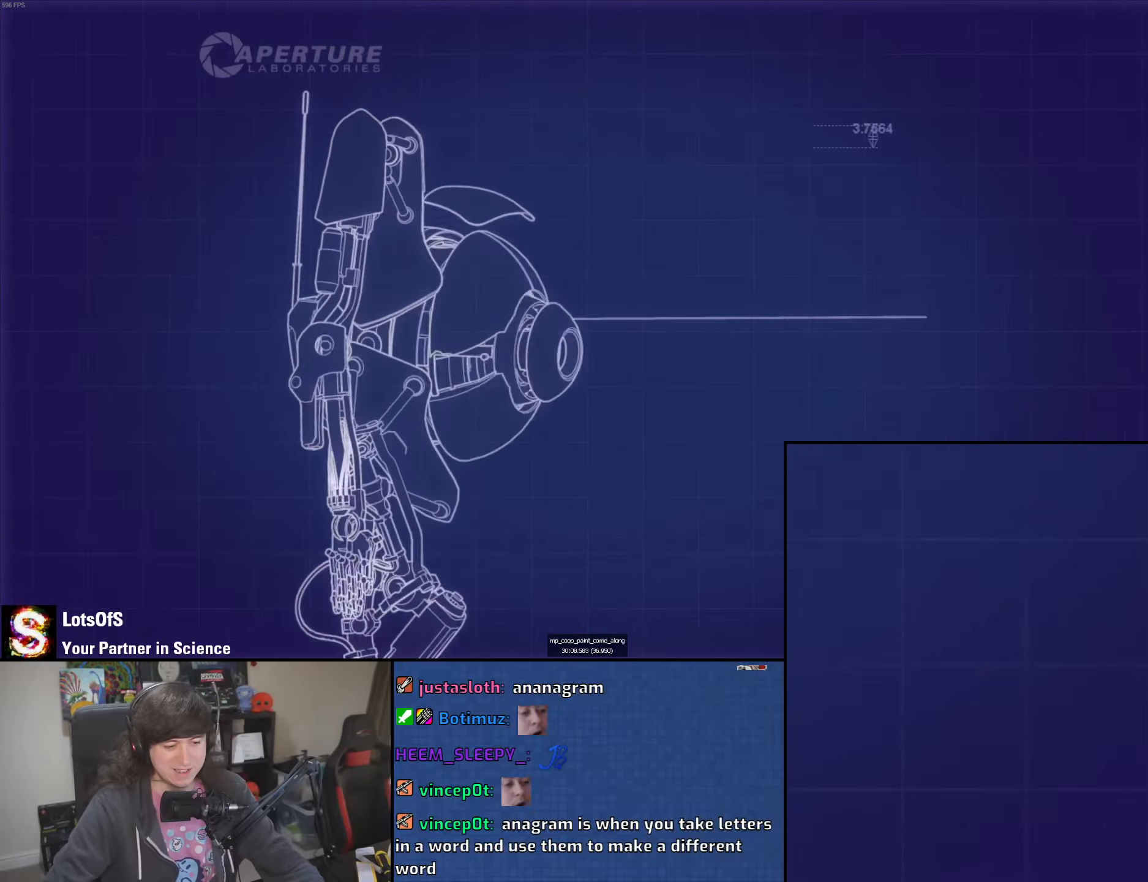
{"keys": [], "mouse": [], "events": [[383, "mouse_left", "down"], [383, "mouse_right", "down"], [483, "mouse_left", "up"], [500, "mouse_right", "up"]]}
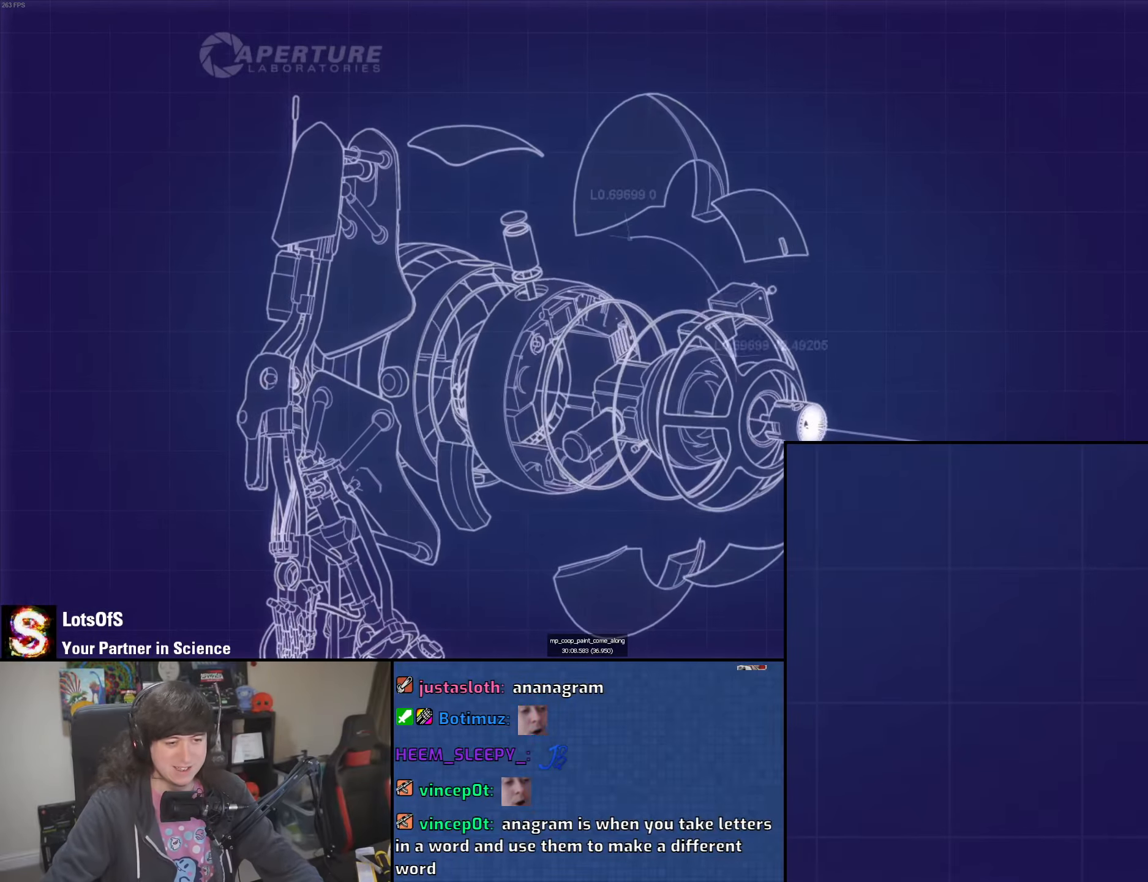
{"keys": [], "mouse": ["left", "right"], "events": [[83, "mouse_left", "down"], [83, "mouse_right", "down"], [183, "mouse_left", "up"], [200, "mouse_right", "up"], [266, "mouse_left", "down"], [266, "mouse_right", "down"], [383, "mouse_left", "up"], [400, "mouse_right", "up"], [450, "mouse_left", "down"], [466, "mouse_right", "down"]]}
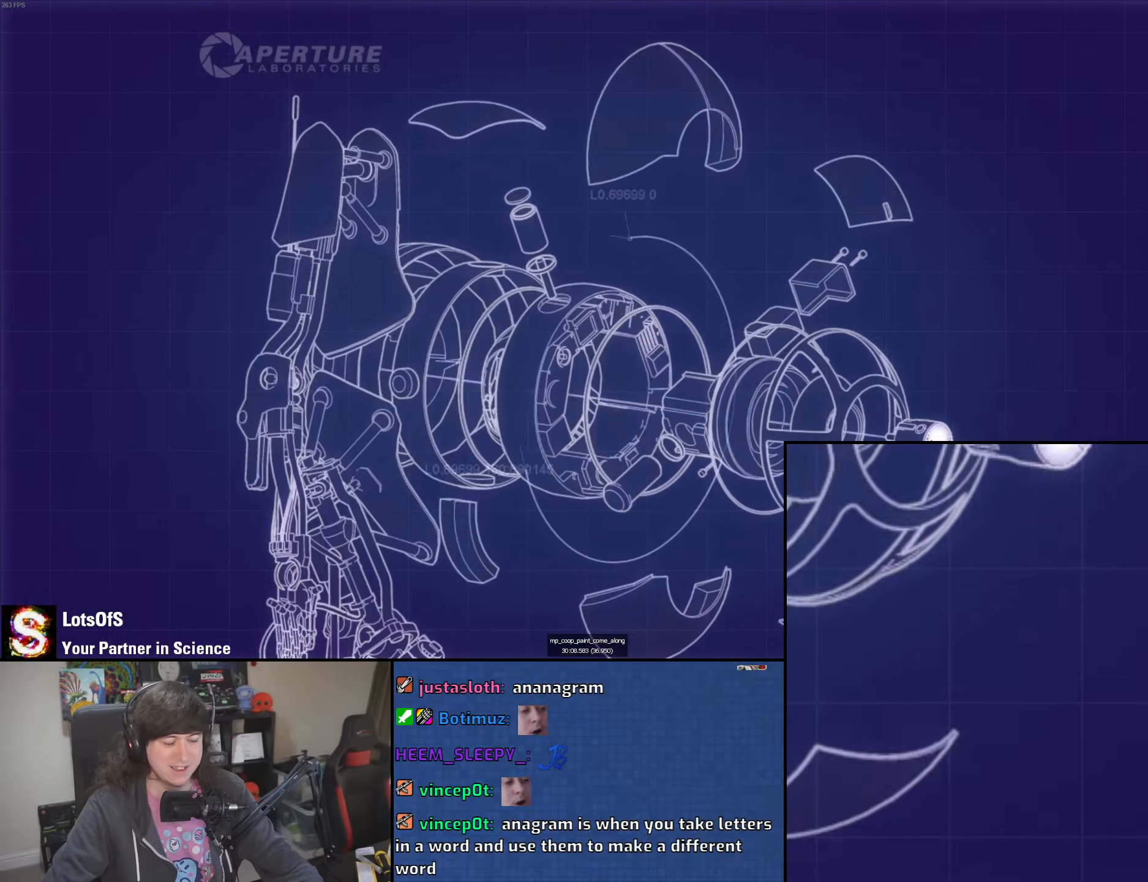
{"keys": [], "mouse": [], "events": [[66, "mouse_left", "up"], [66, "mouse_right", "up"], [133, "mouse_left", "down"], [166, "mouse_right", "down"], [250, "mouse_left", "up"], [266, "mouse_right", "up"], [333, "mouse_left", "down"], [350, "mouse_right", "down"], [450, "mouse_left", "up"], [450, "mouse_right", "up"]]}
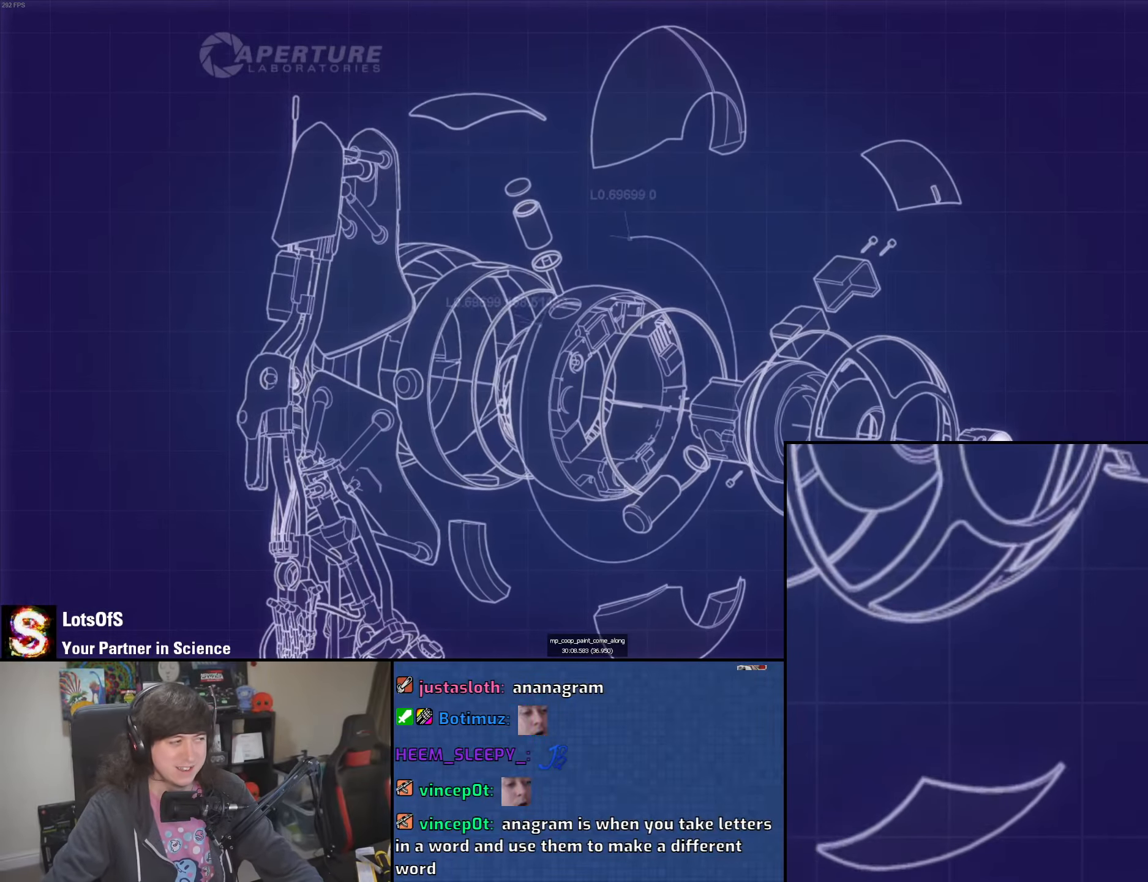
{"keys": [], "mouse": [], "events": []}
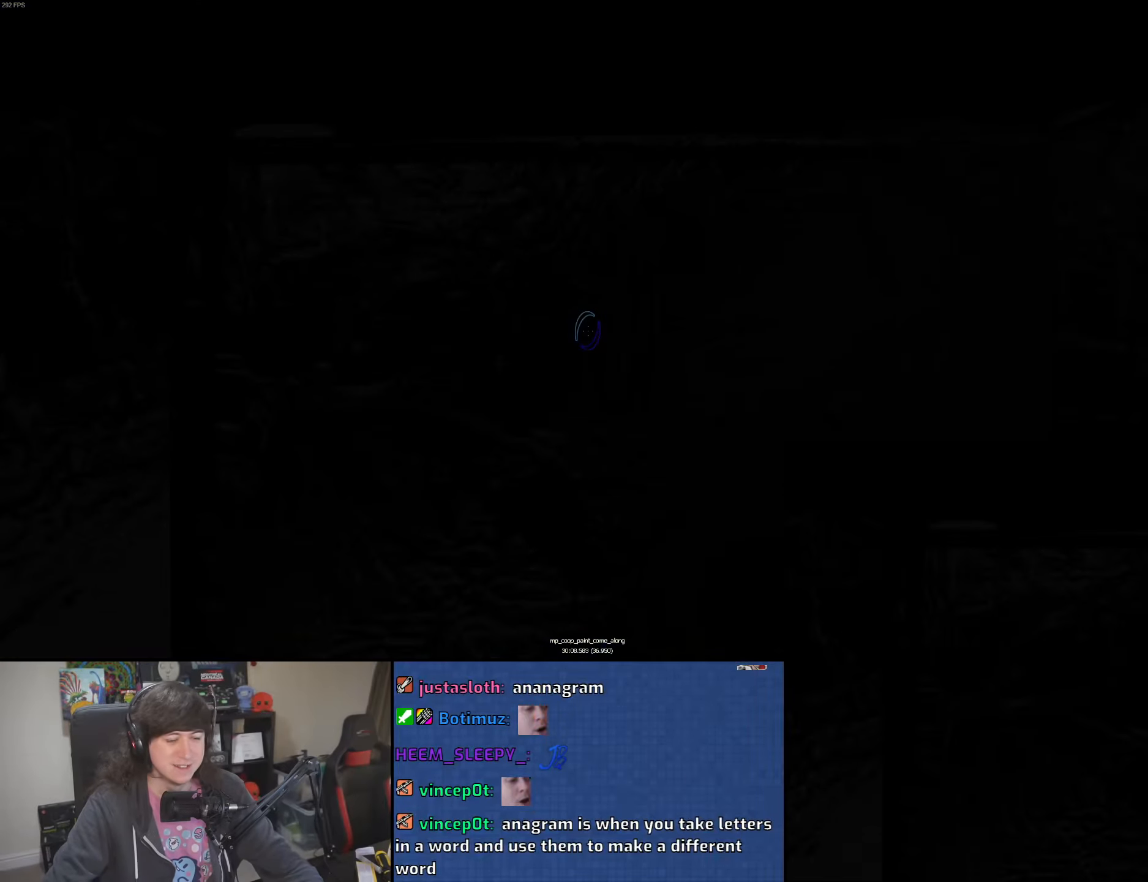
{"keys": [], "mouse": [], "events": []}
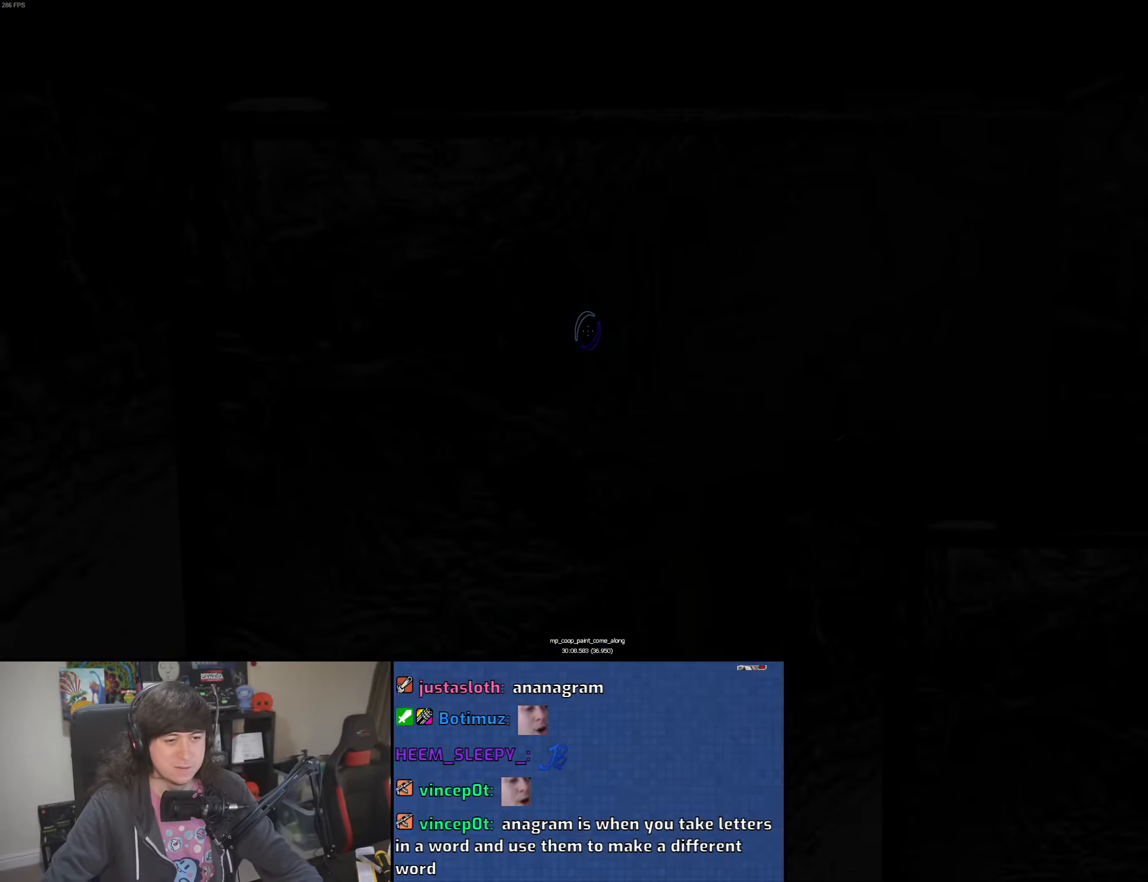
{"keys": [], "mouse": [], "events": []}
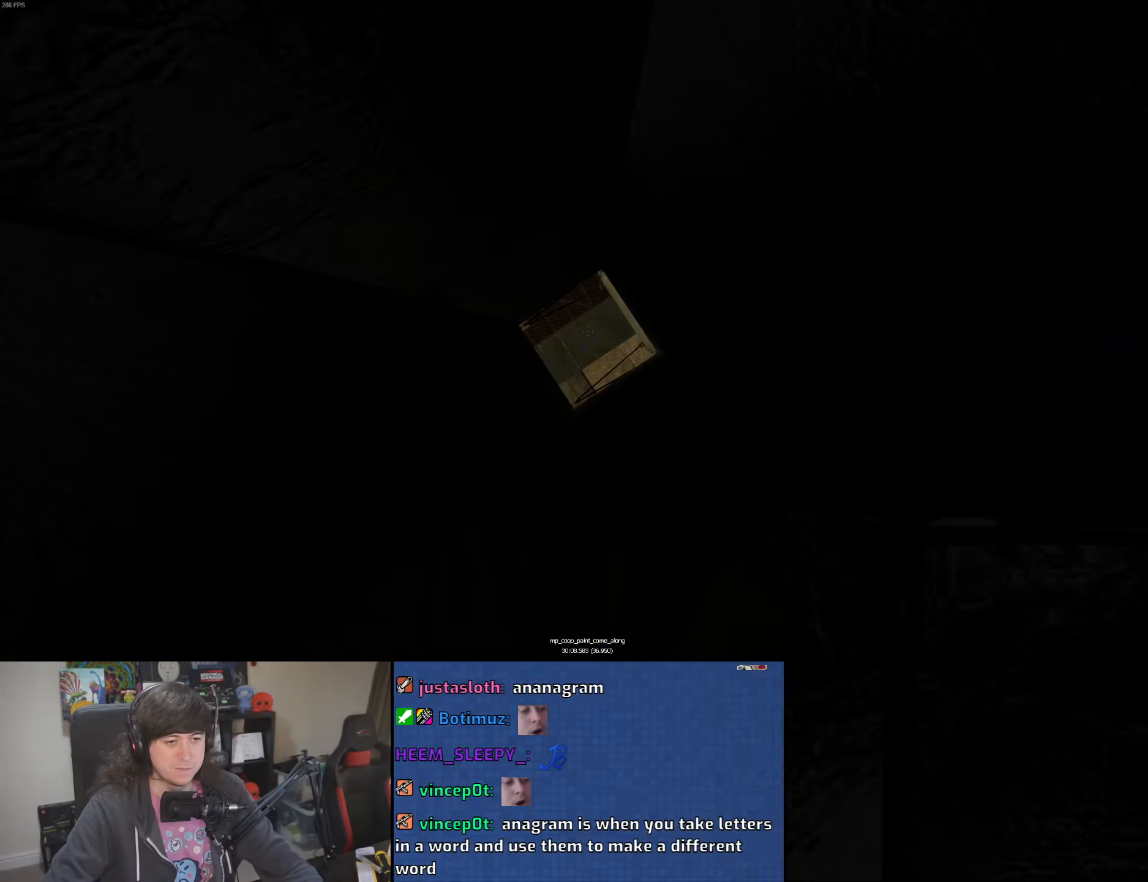
{"keys": [], "mouse": [], "events": []}
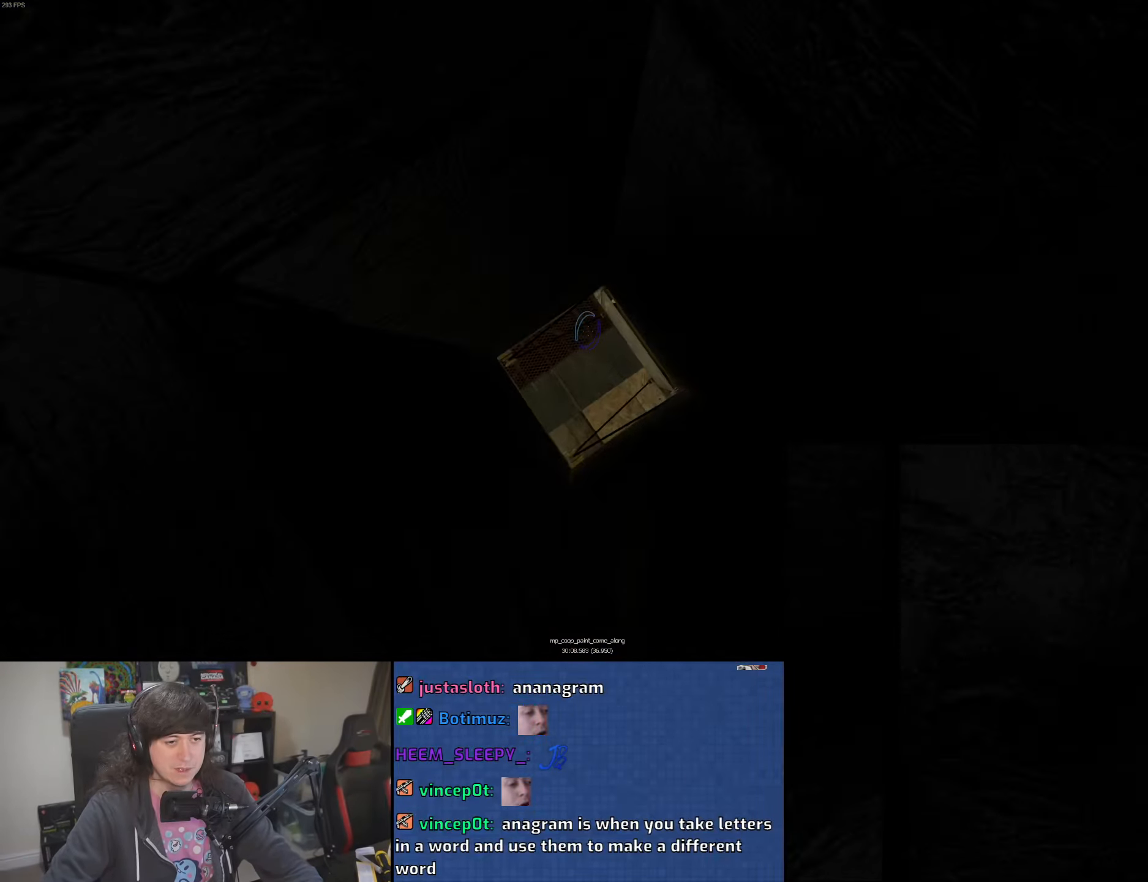
{"keys": ["a", "w"], "mouse": [], "events": [[350, "w", "down"], [400, "a", "down"]]}